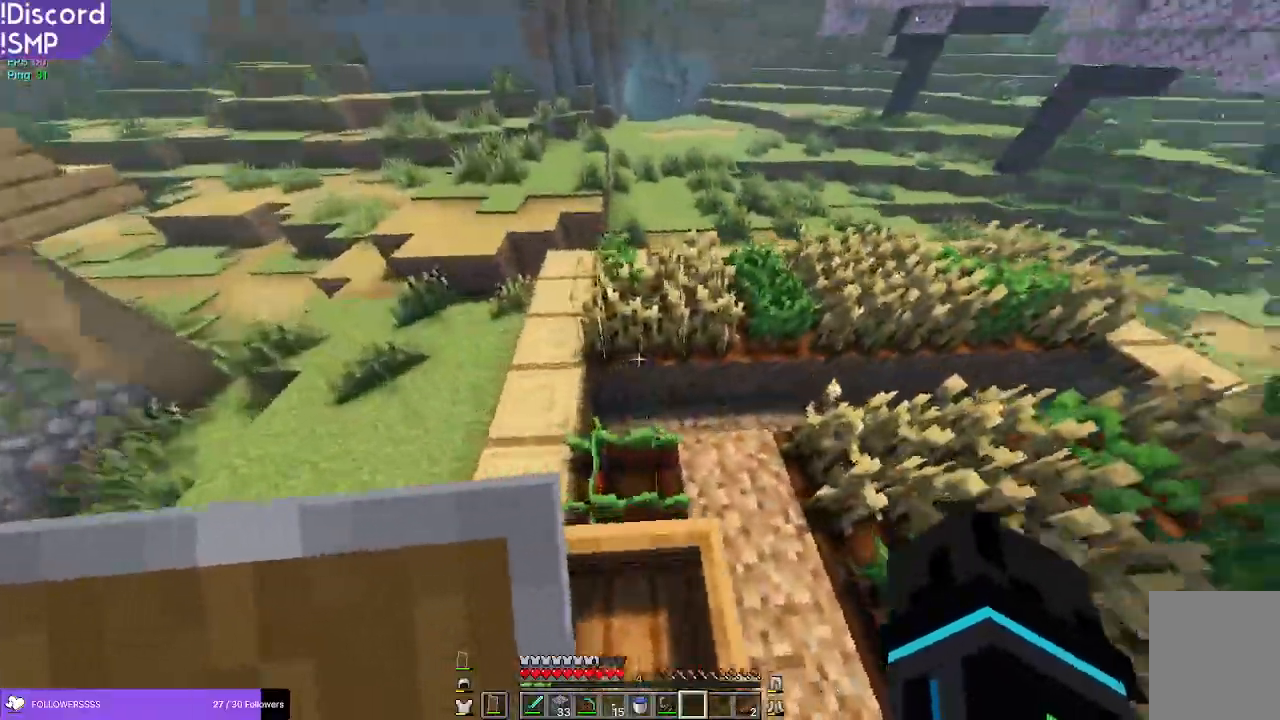
Gameplay with keyboard and mouse; each line is a JSON object with the keys and mouse buttons held at the frame after it. "events" lists presses ("down") and releases ("up") of "a", "d", "s", "w", "mouse_left" and "mouse_right" between this image and that frame as [ms after this image, input, new state], when the widget could be followed in between. "mouse_left", "mouse_right" = the "left", "right" buttons of the "mouse" list. No other keys are recorded. Fast repeated clicks can show as one long hold. Mouse movement is not recorded.
{"keys": ["a", "w"], "mouse": [], "events": [[17, "a", "up"], [167, "a", "down"]]}
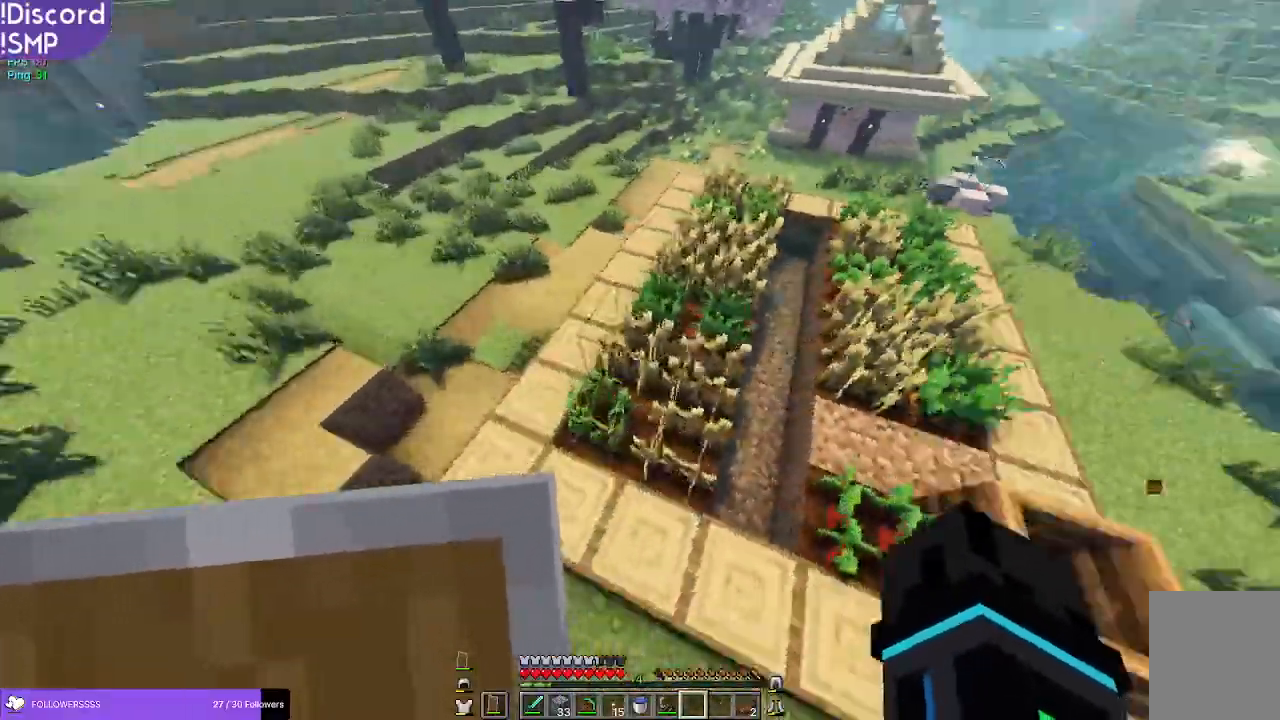
{"keys": ["w"], "mouse": [], "events": [[167, "a", "up"], [400, "a", "down"], [467, "a", "up"]]}
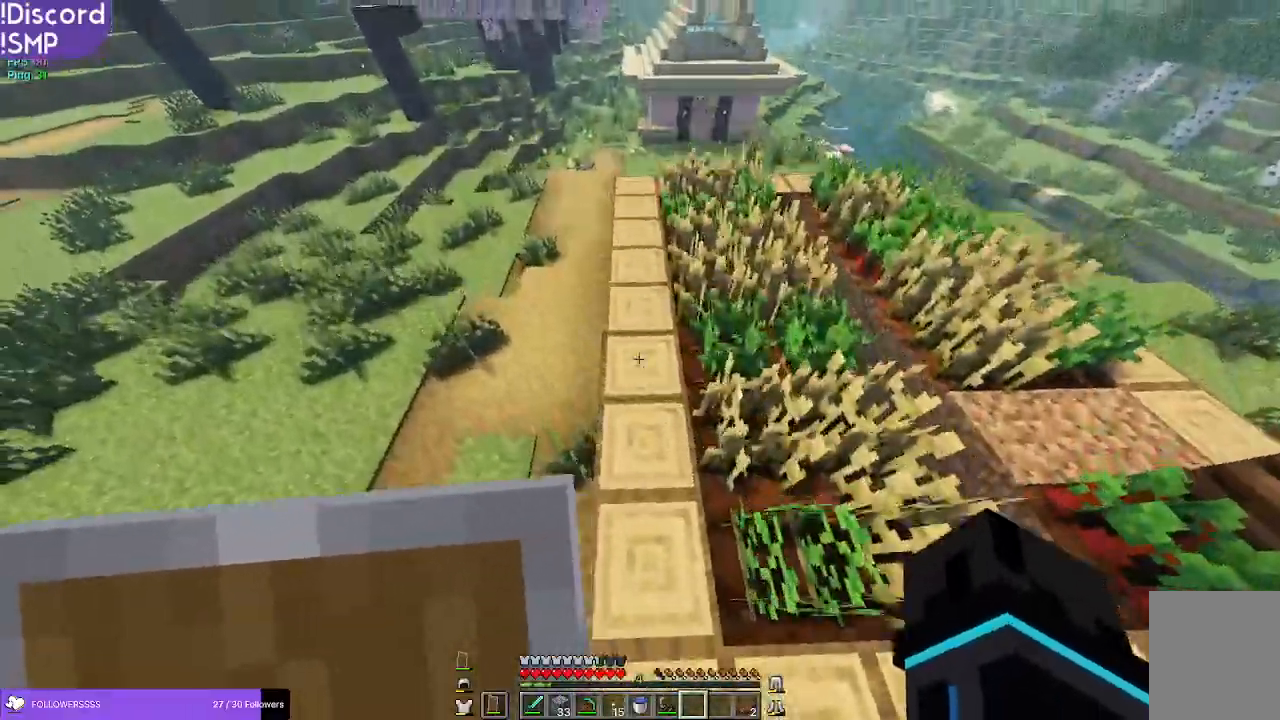
{"keys": ["a", "w"], "mouse": [], "events": [[450, "a", "down"]]}
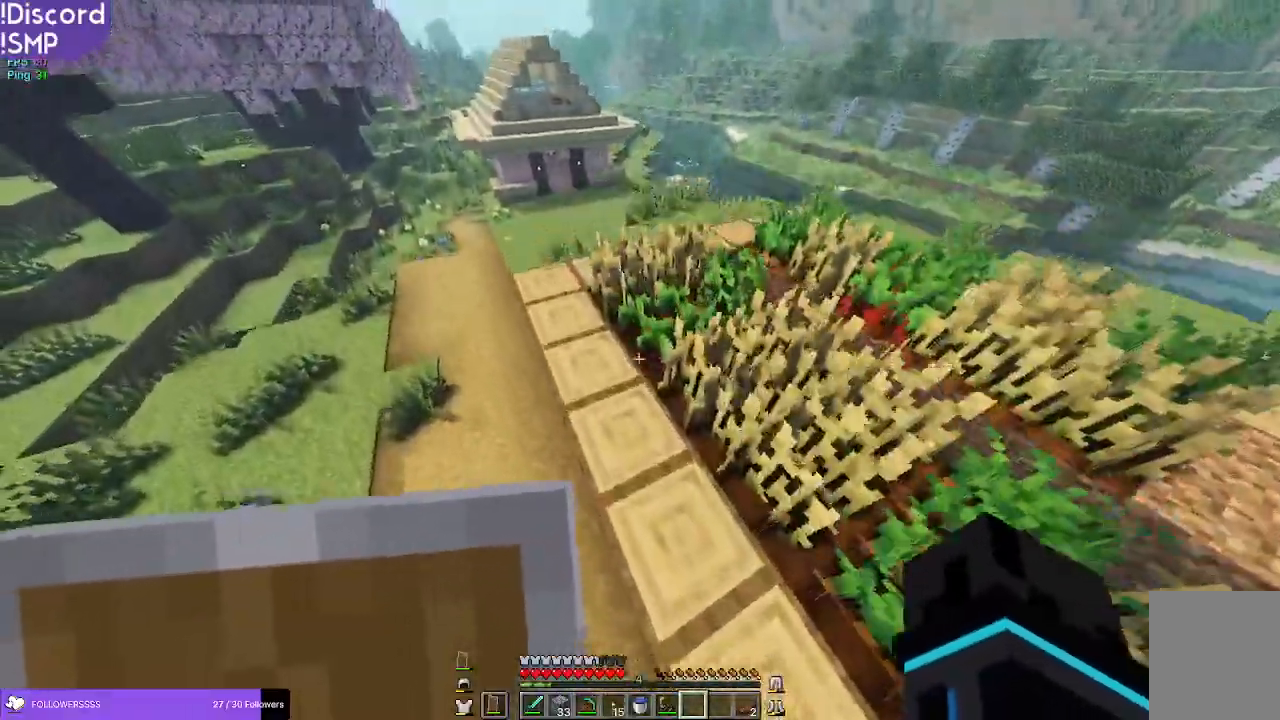
{"keys": ["w"], "mouse": [], "events": [[217, "a", "up"]]}
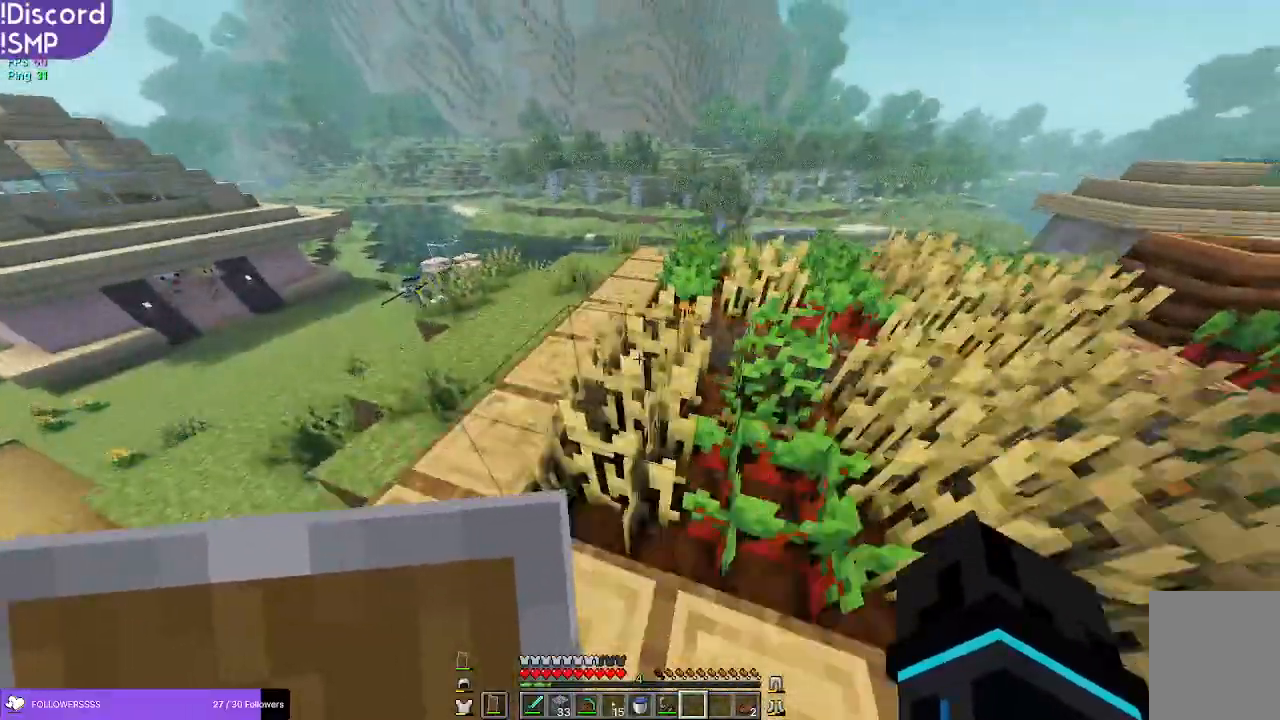
{"keys": ["w"], "mouse": [], "events": [[117, "a", "down"], [484, "a", "up"]]}
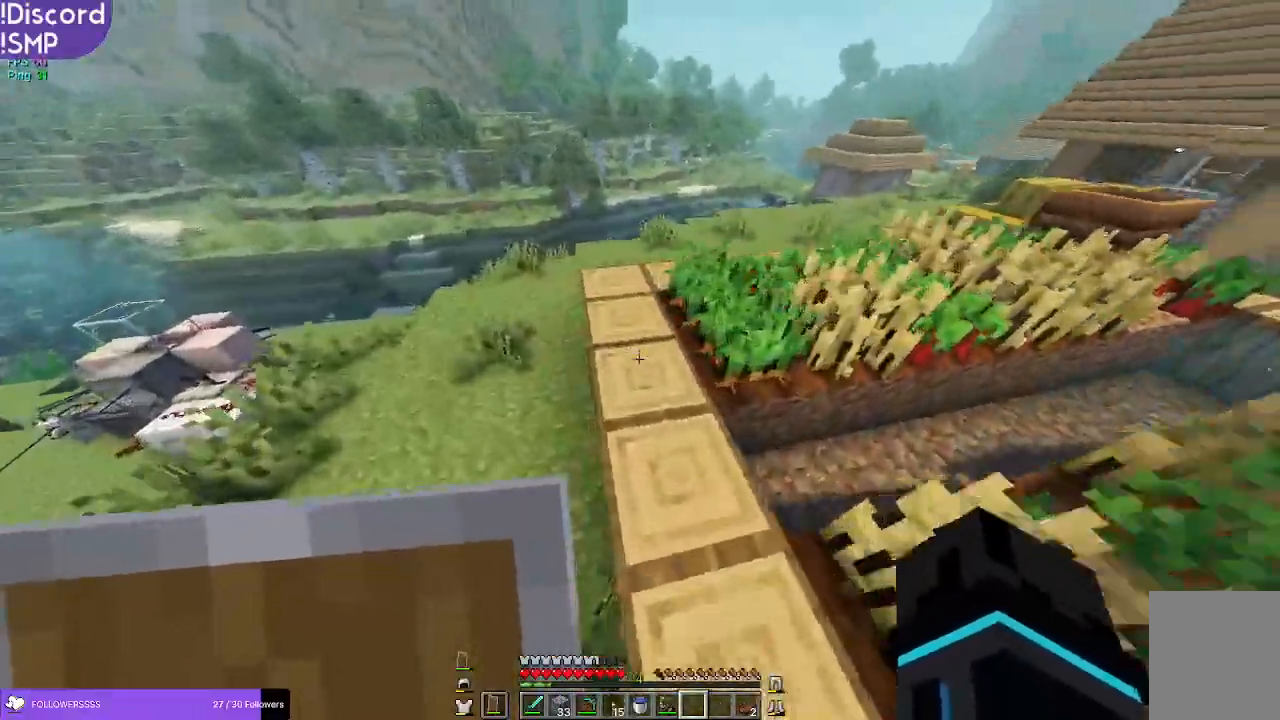
{"keys": ["a", "w"], "mouse": [], "events": [[334, "a", "down"]]}
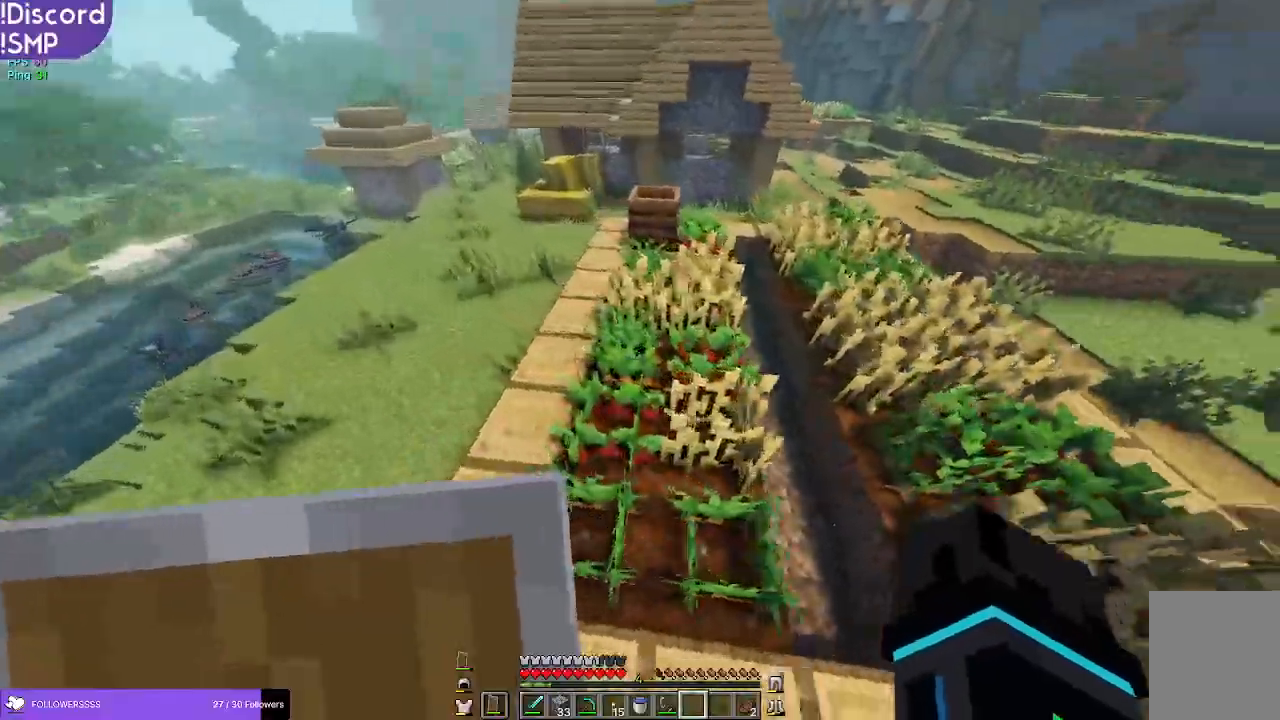
{"keys": ["a", "w"], "mouse": [], "events": []}
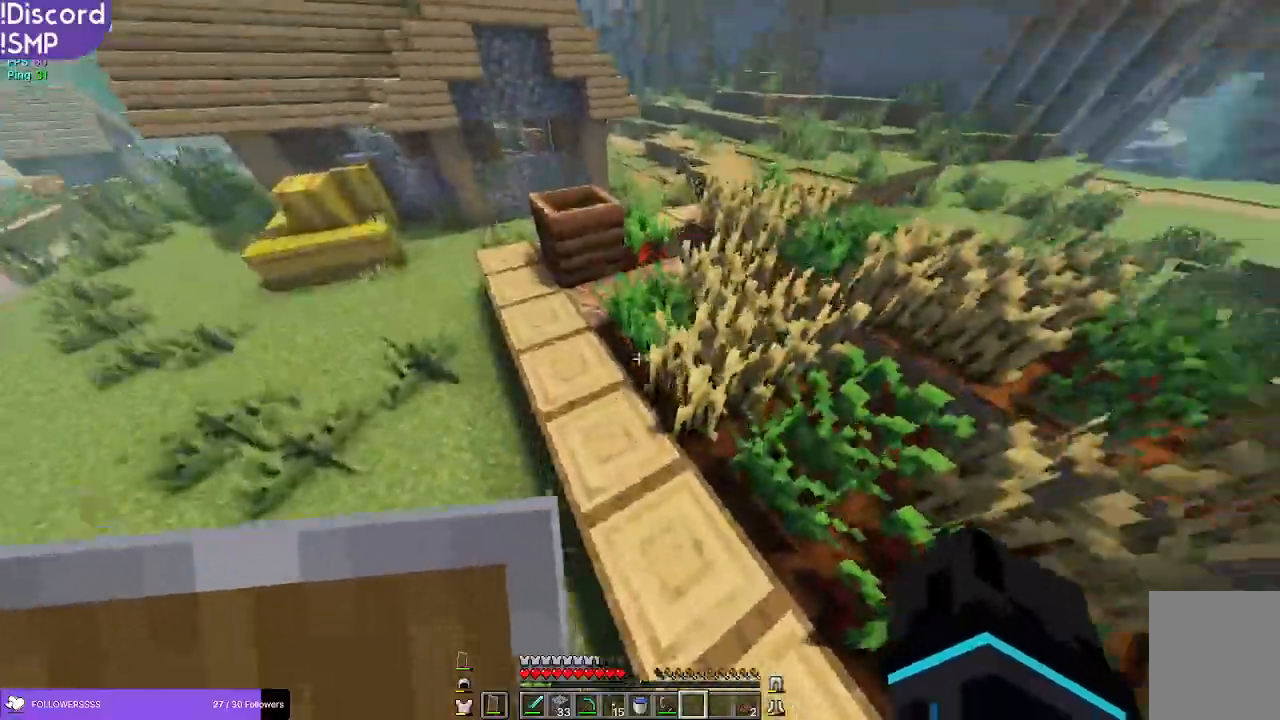
{"keys": ["w"], "mouse": [], "events": [[50, "a", "up"], [300, "a", "down"], [350, "a", "up"]]}
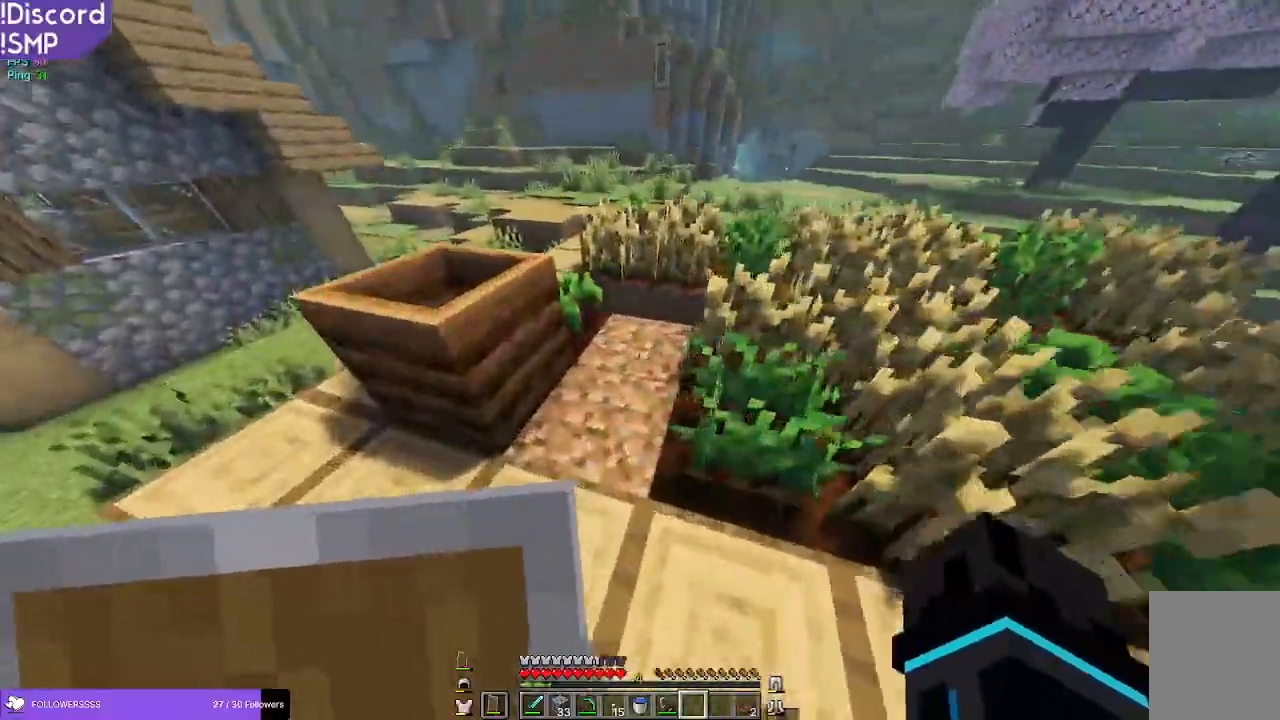
{"keys": ["w"], "mouse": [], "events": [[117, "a", "down"], [400, "a", "up"]]}
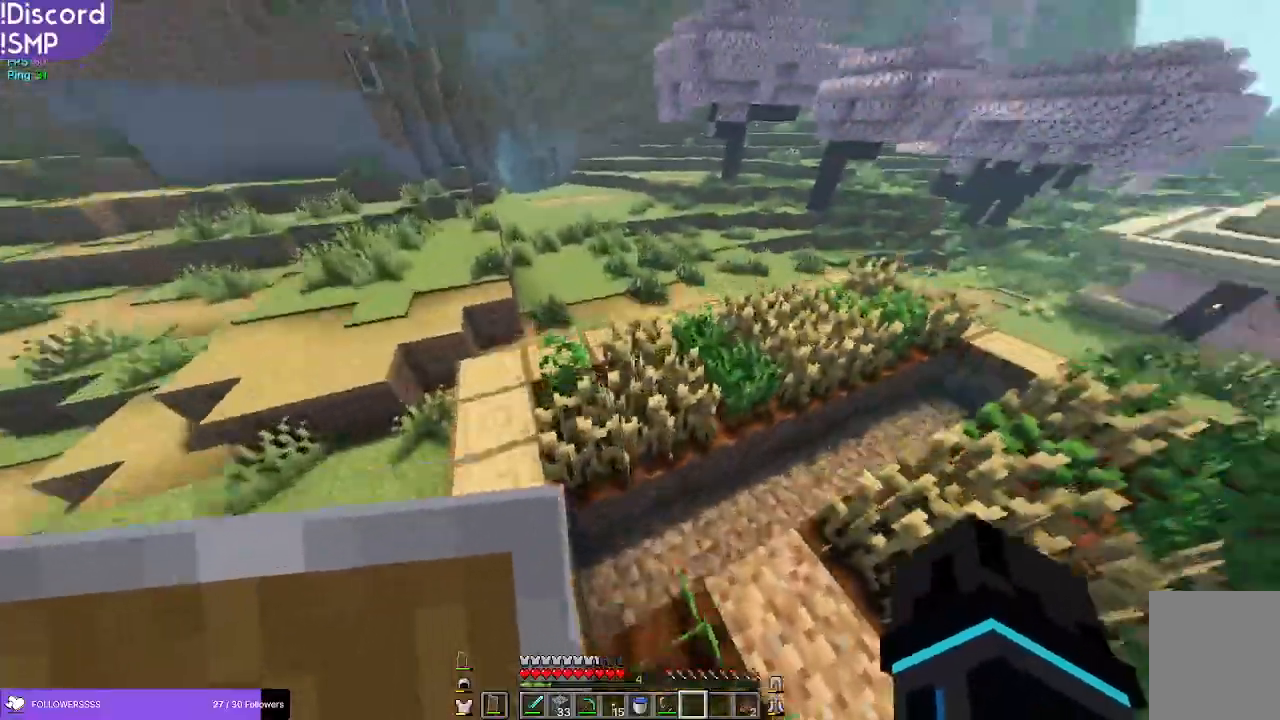
{"keys": ["a", "w"], "mouse": [], "events": [[150, "a", "down"]]}
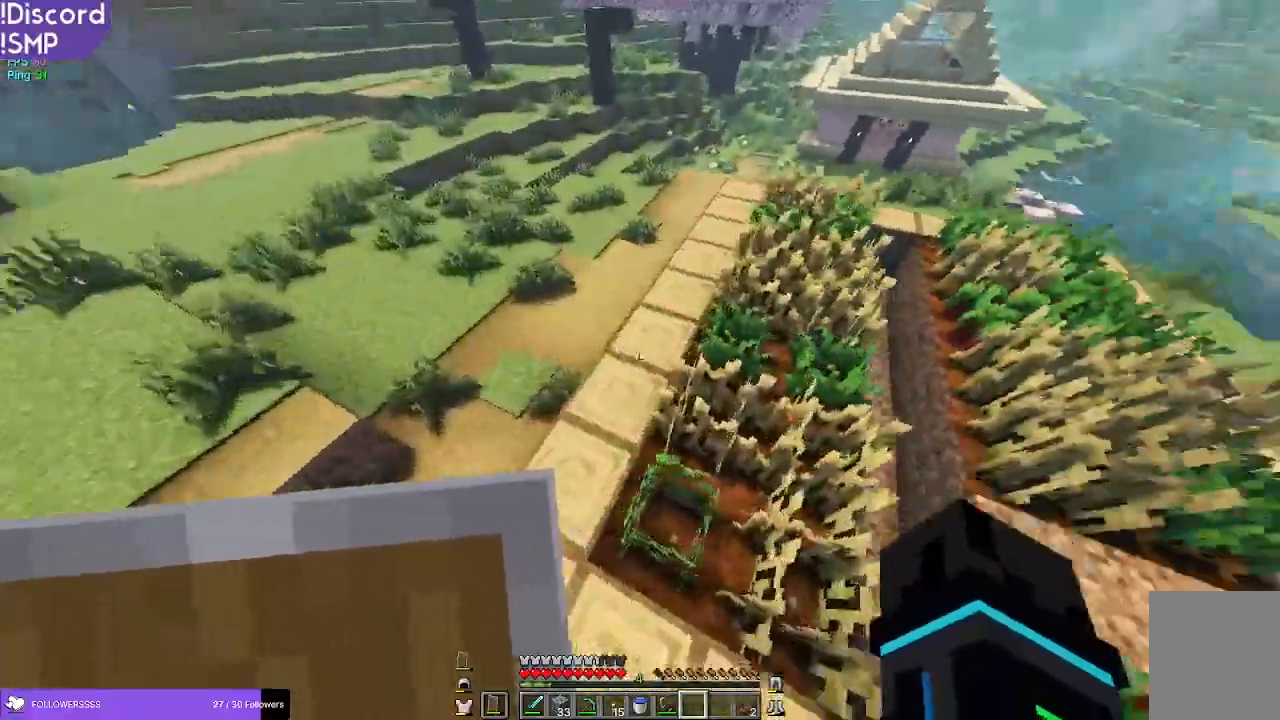
{"keys": ["w"], "mouse": [], "events": [[67, "a", "up"]]}
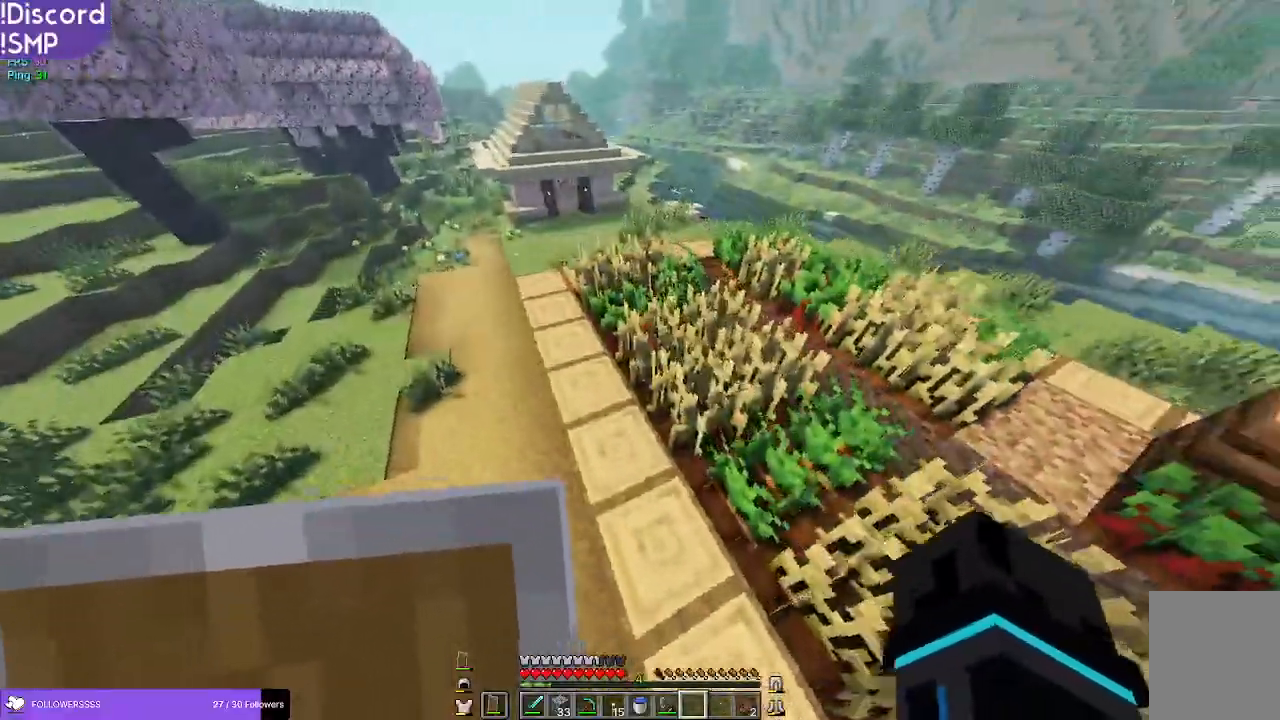
{"keys": ["w"], "mouse": [], "events": []}
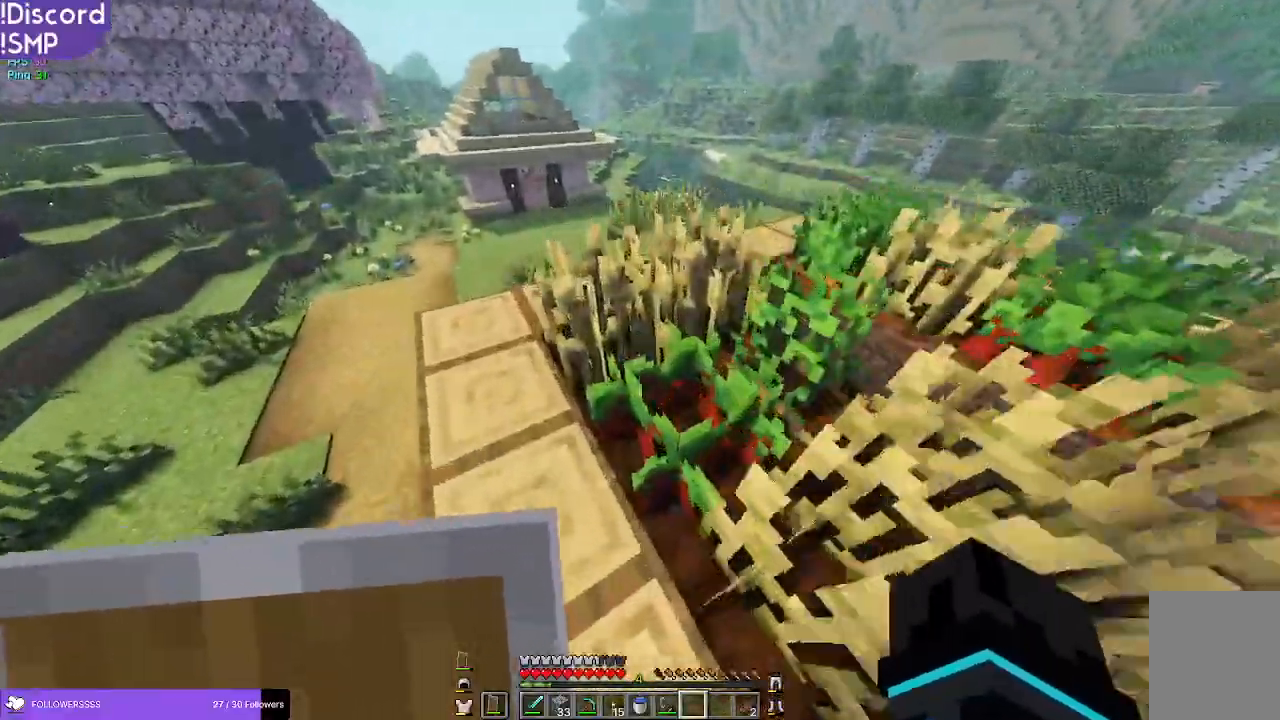
{"keys": ["w"], "mouse": [], "events": []}
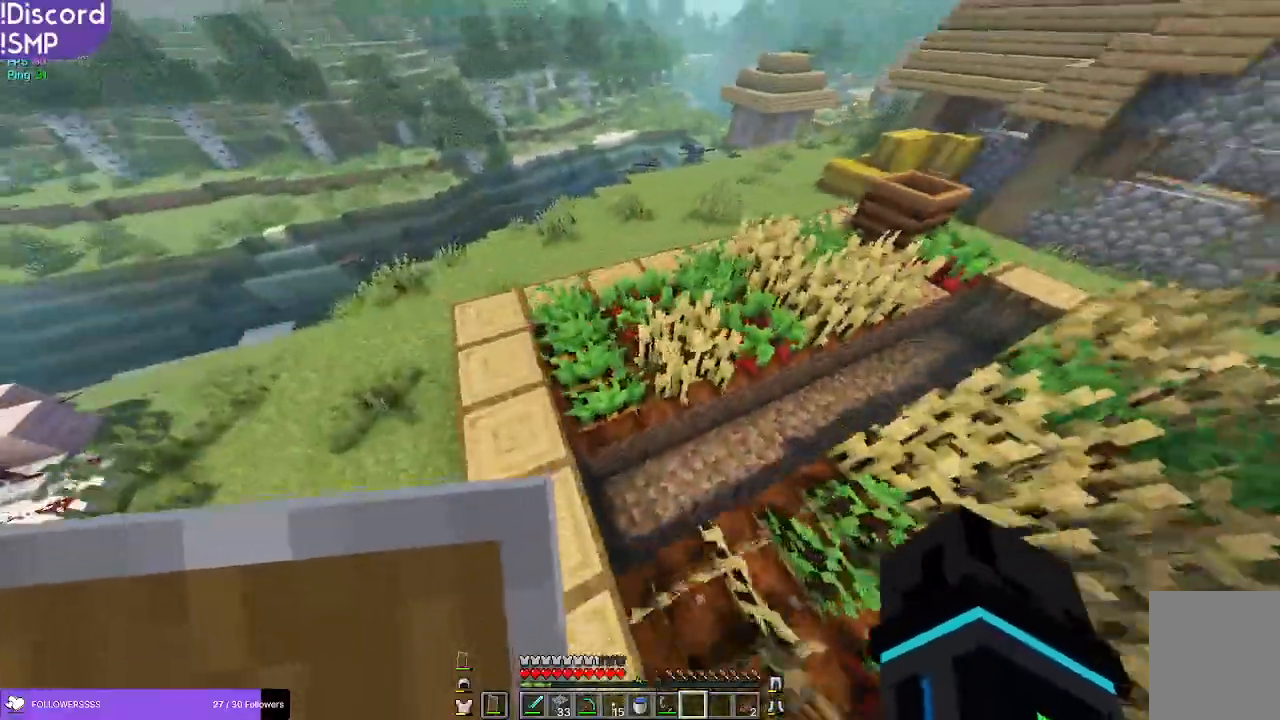
{"keys": ["w"], "mouse": [], "events": []}
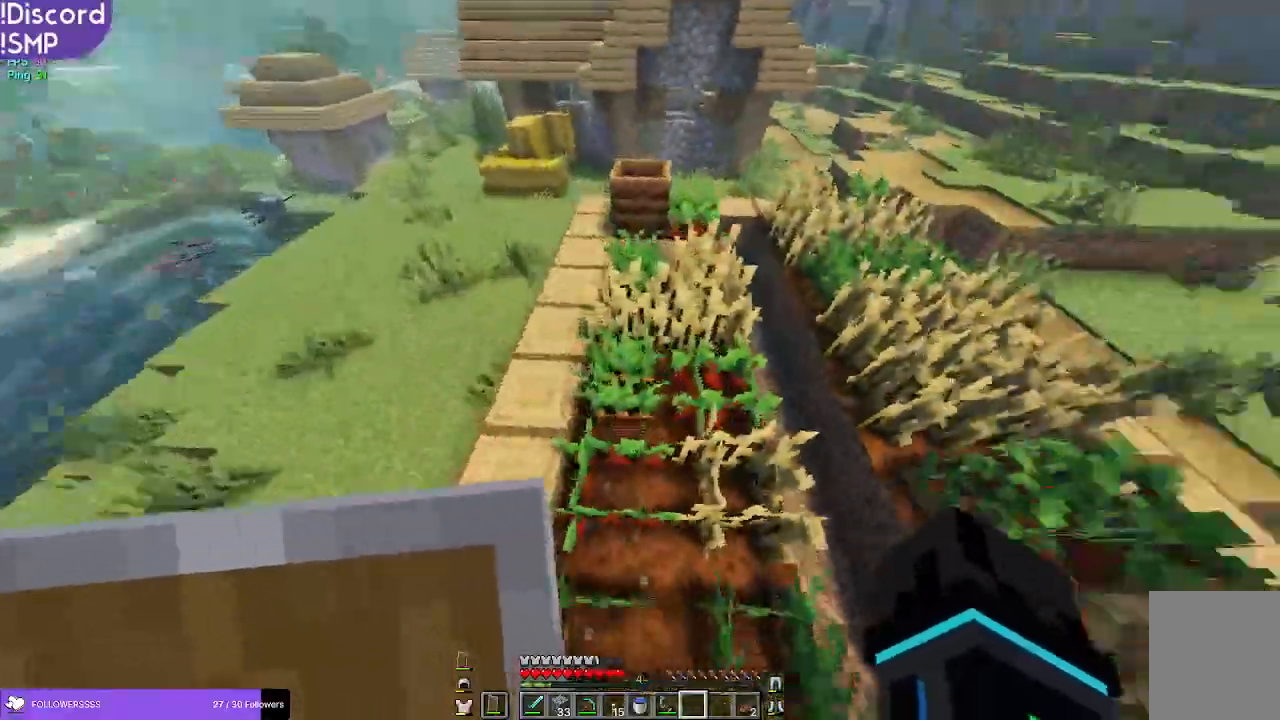
{"keys": ["a", "w"], "mouse": [], "events": [[300, "a", "down"]]}
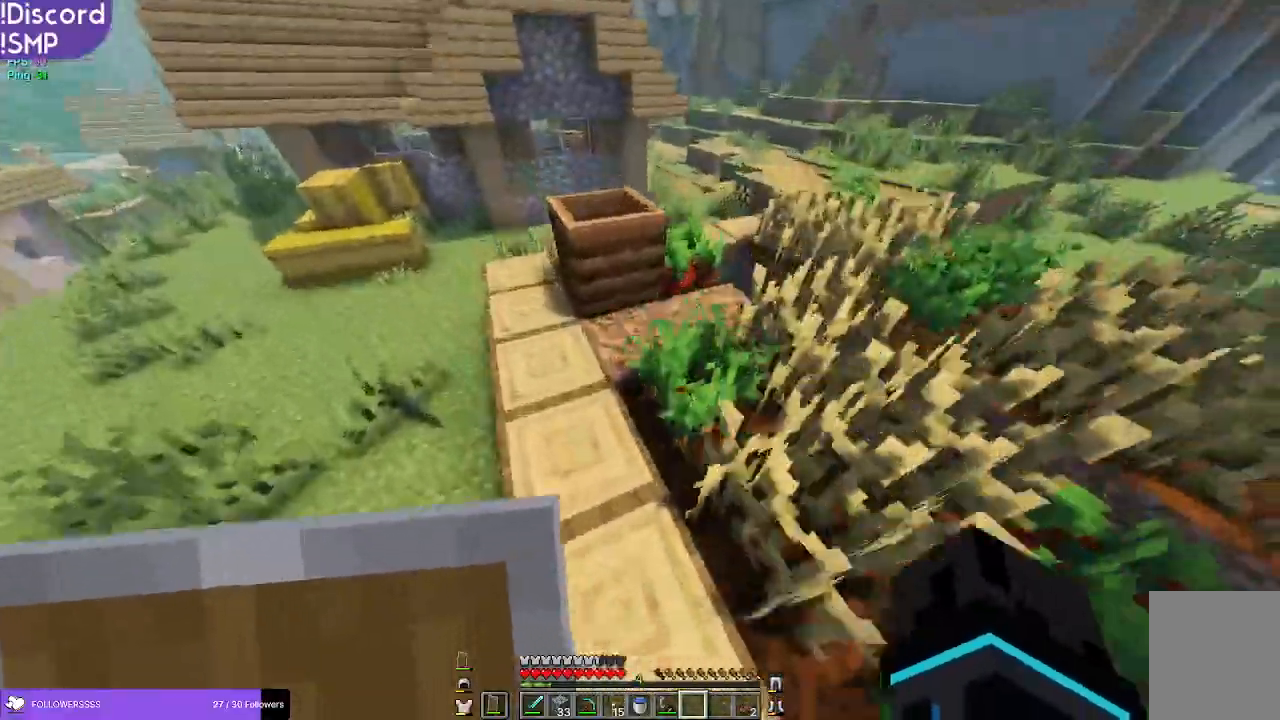
{"keys": ["a", "w"], "mouse": [], "events": []}
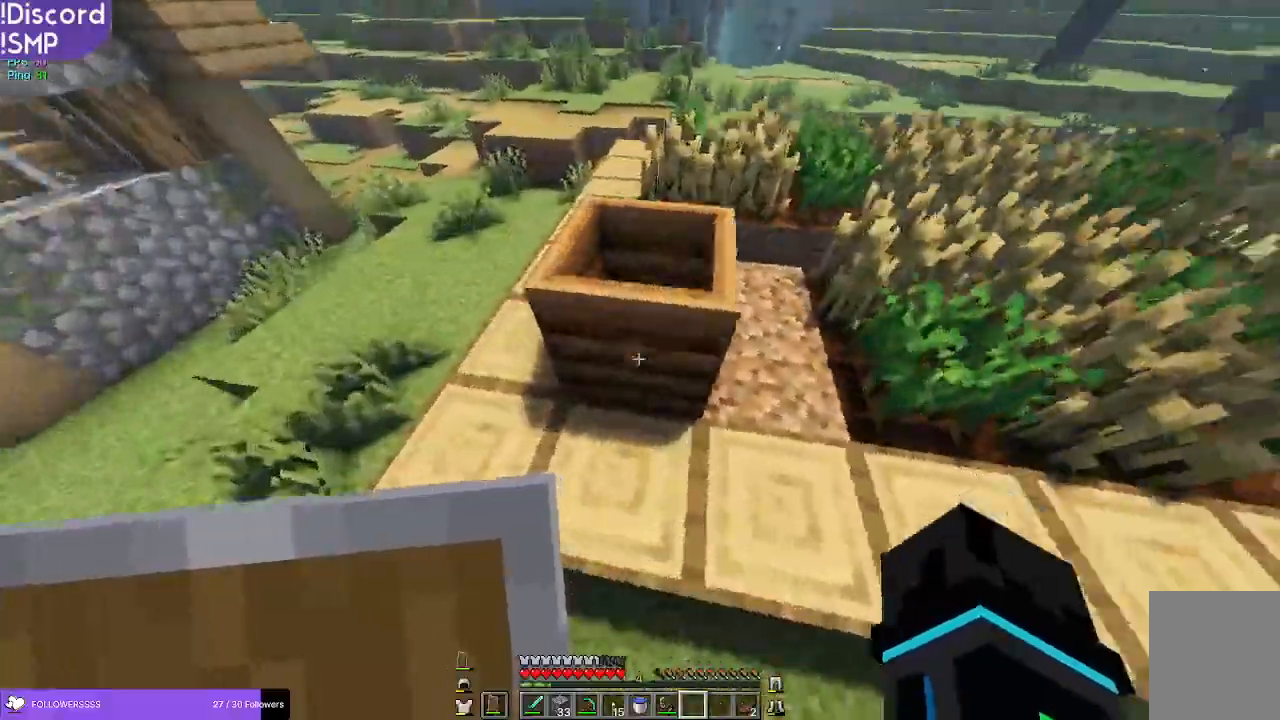
{"keys": ["a", "w"], "mouse": [], "events": [[267, "a", "up"], [450, "a", "down"]]}
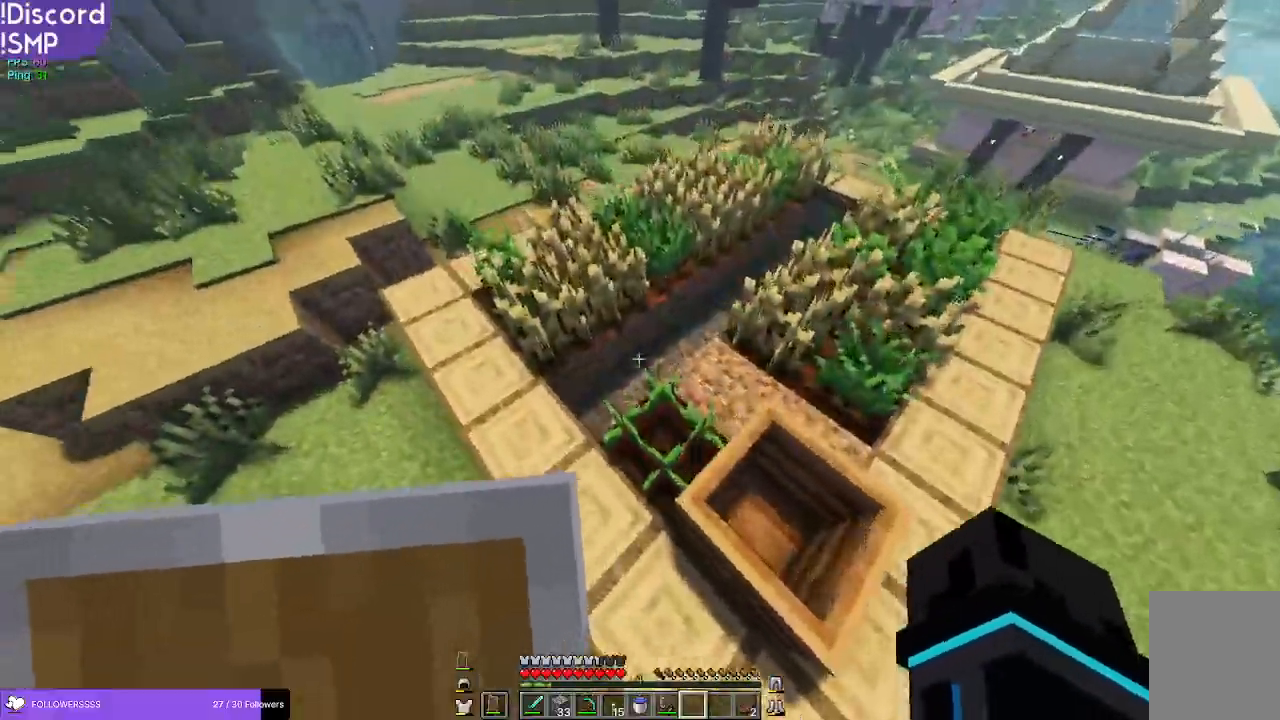
{"keys": ["a", "w"], "mouse": [], "events": []}
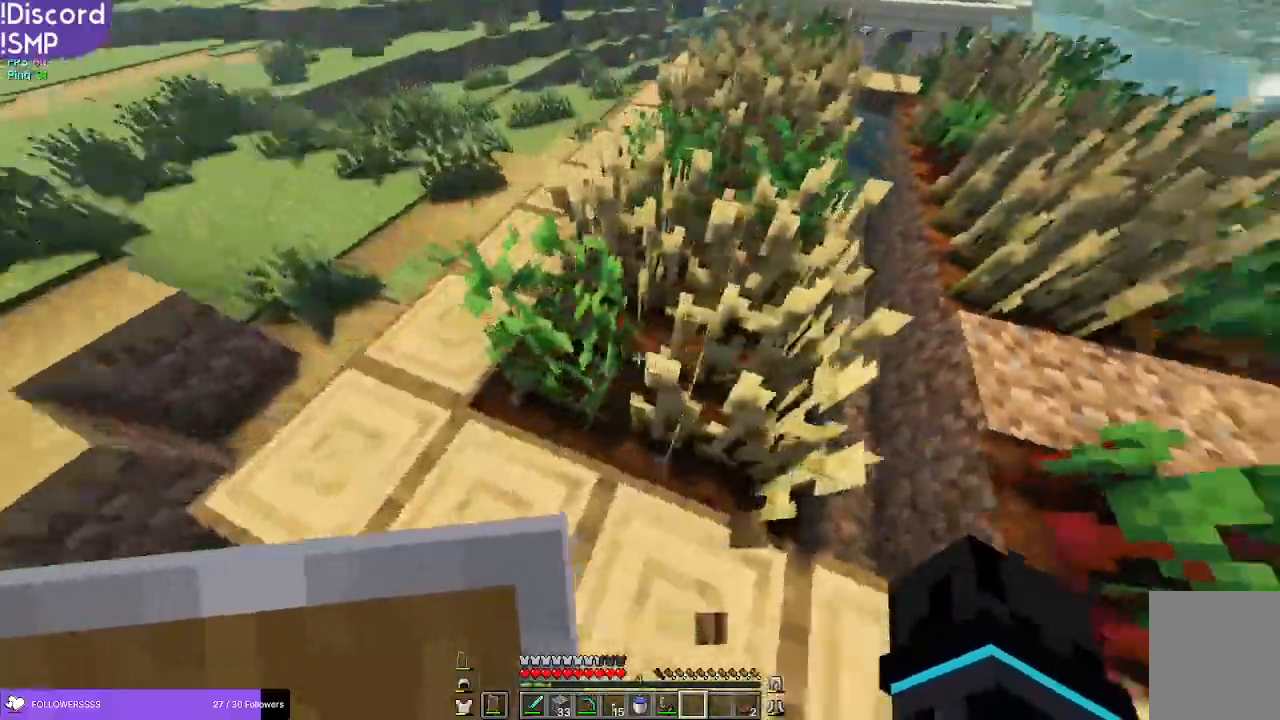
{"keys": ["w"], "mouse": [], "events": [[50, "a", "up"]]}
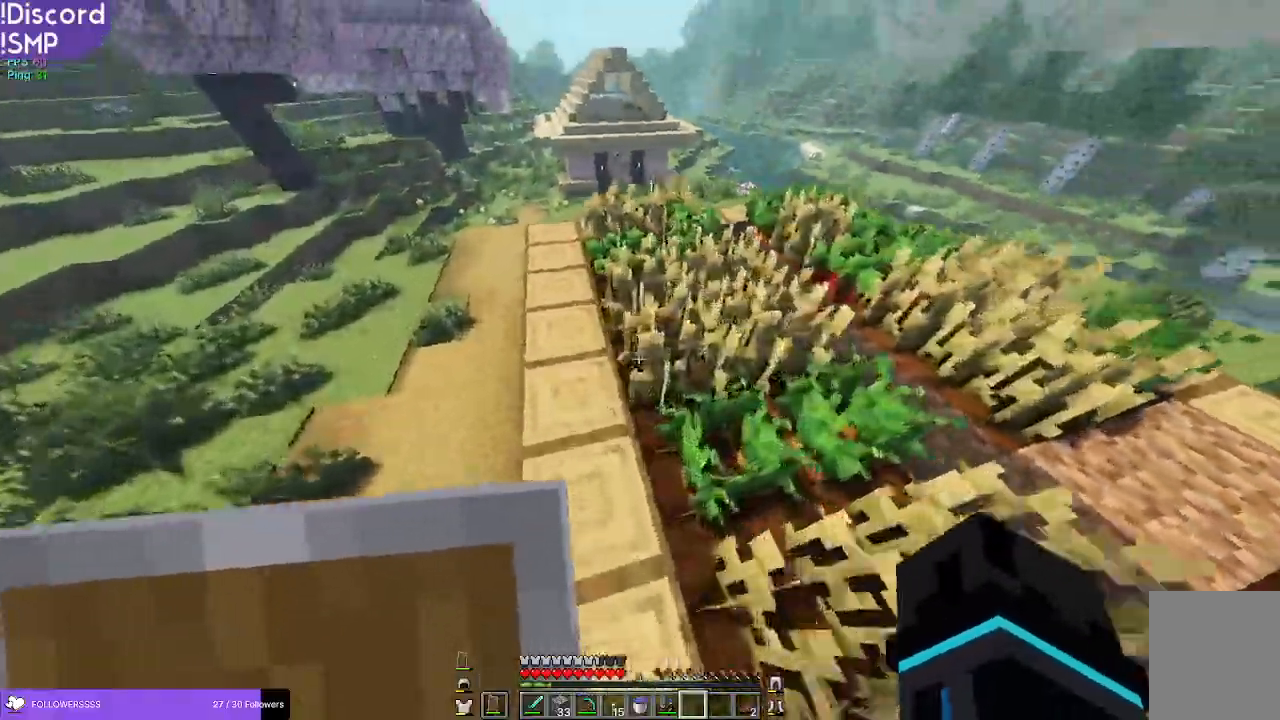
{"keys": ["a", "w"], "mouse": [], "events": [[184, "a", "down"]]}
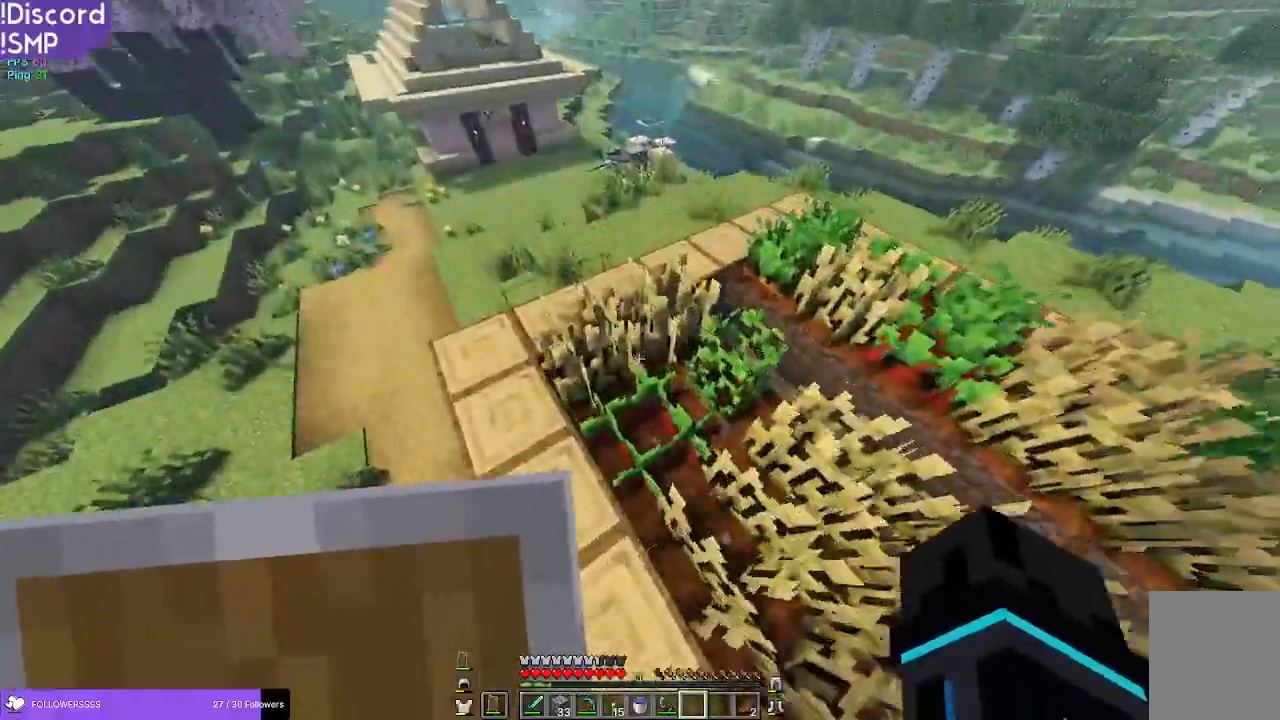
{"keys": ["a", "w"], "mouse": [], "events": [[284, "a", "up"], [467, "a", "down"]]}
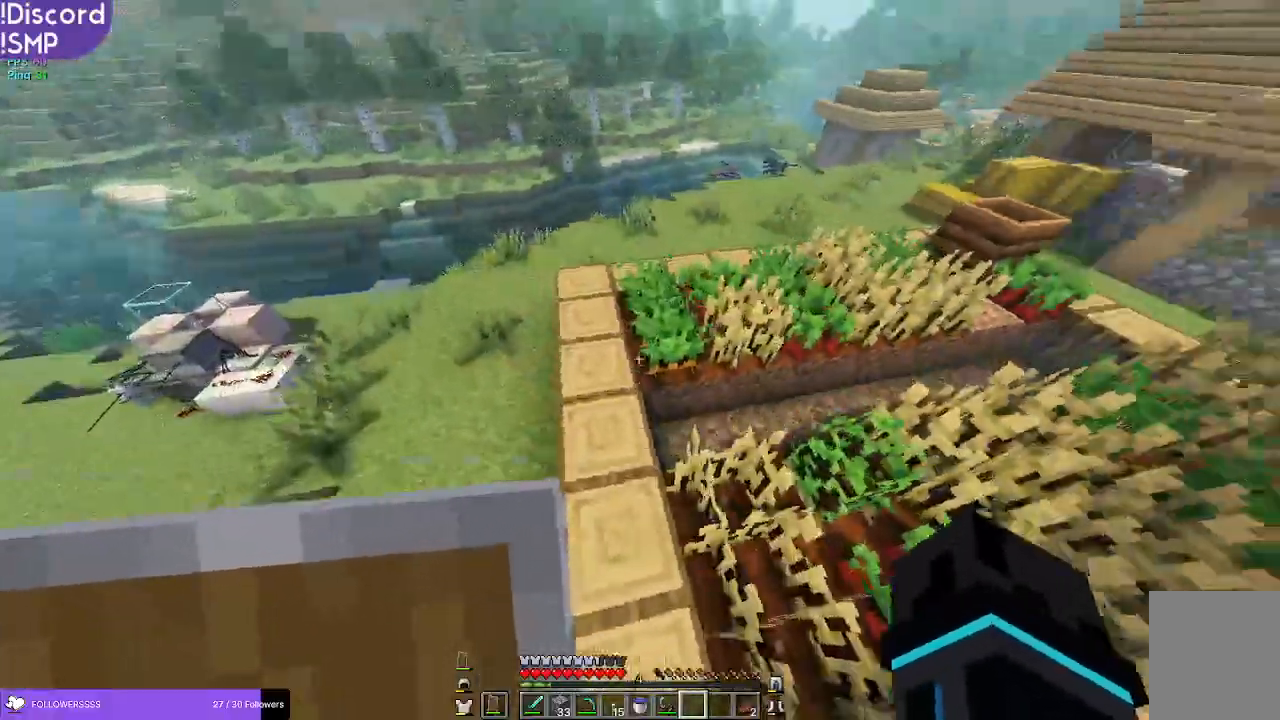
{"keys": ["w"], "mouse": [], "events": [[117, "a", "up"]]}
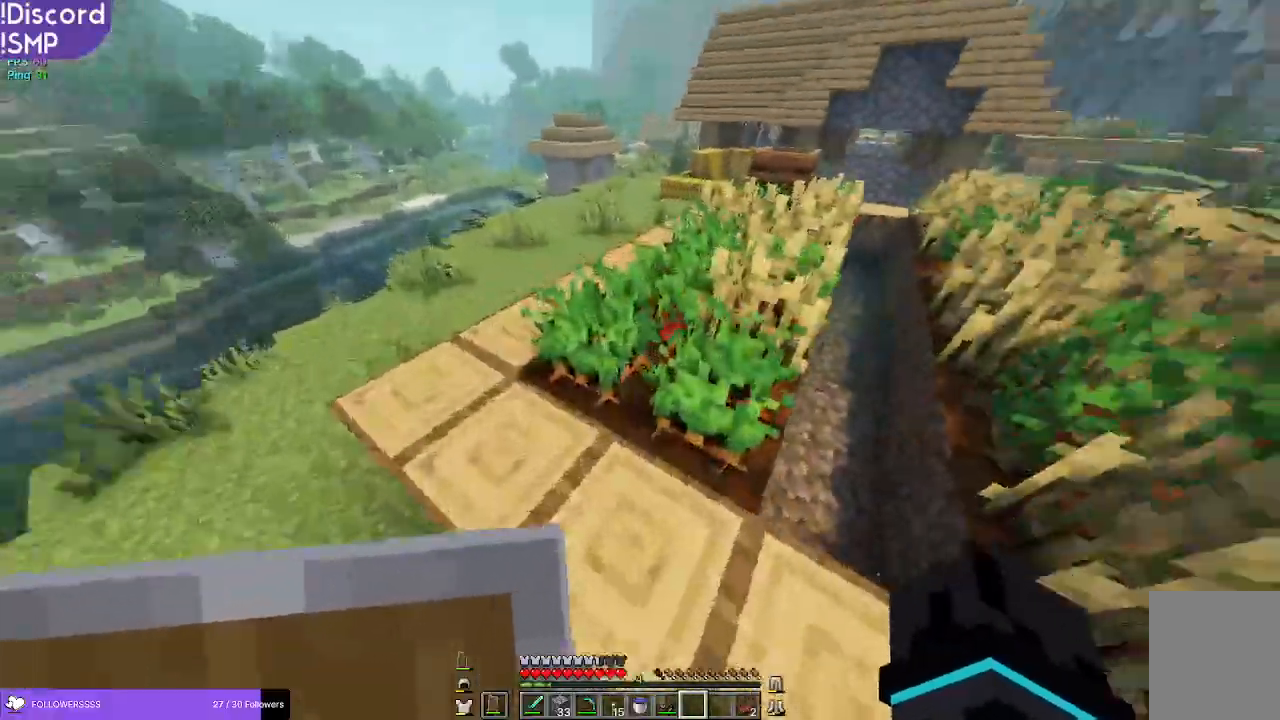
{"keys": ["a", "w"], "mouse": [], "events": [[234, "a", "down"]]}
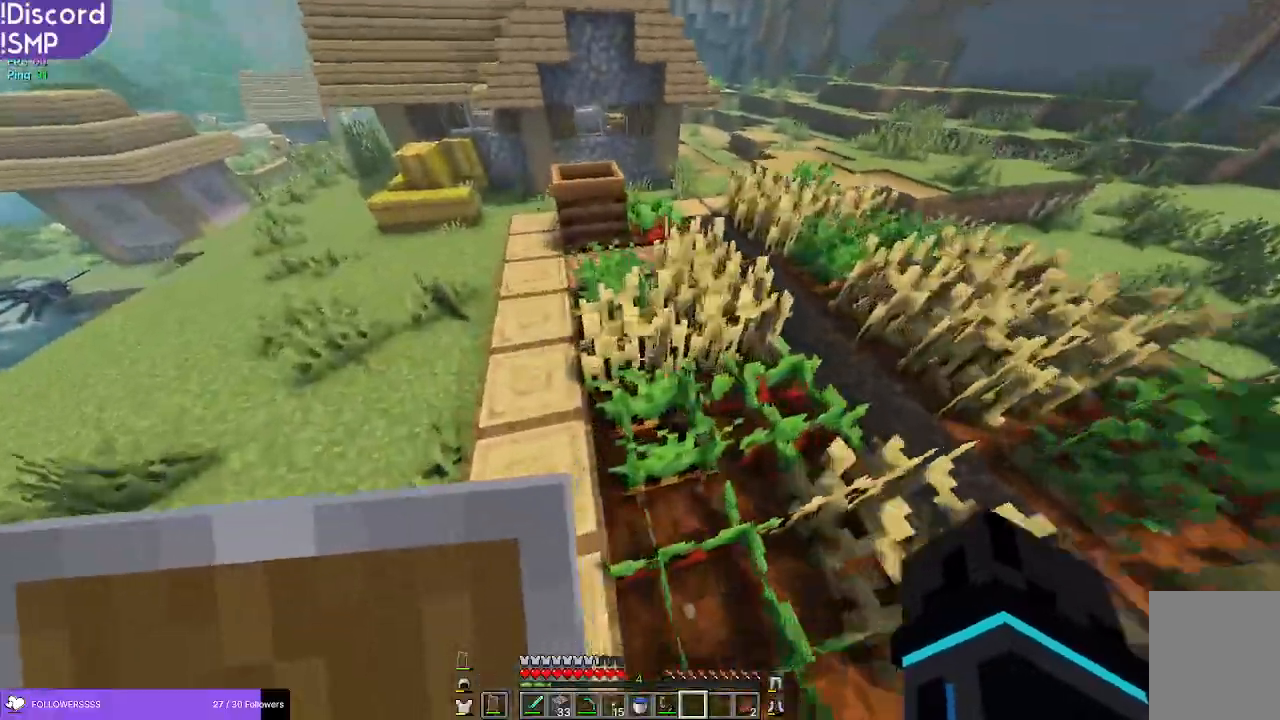
{"keys": ["w"], "mouse": [], "events": [[267, "a", "up"]]}
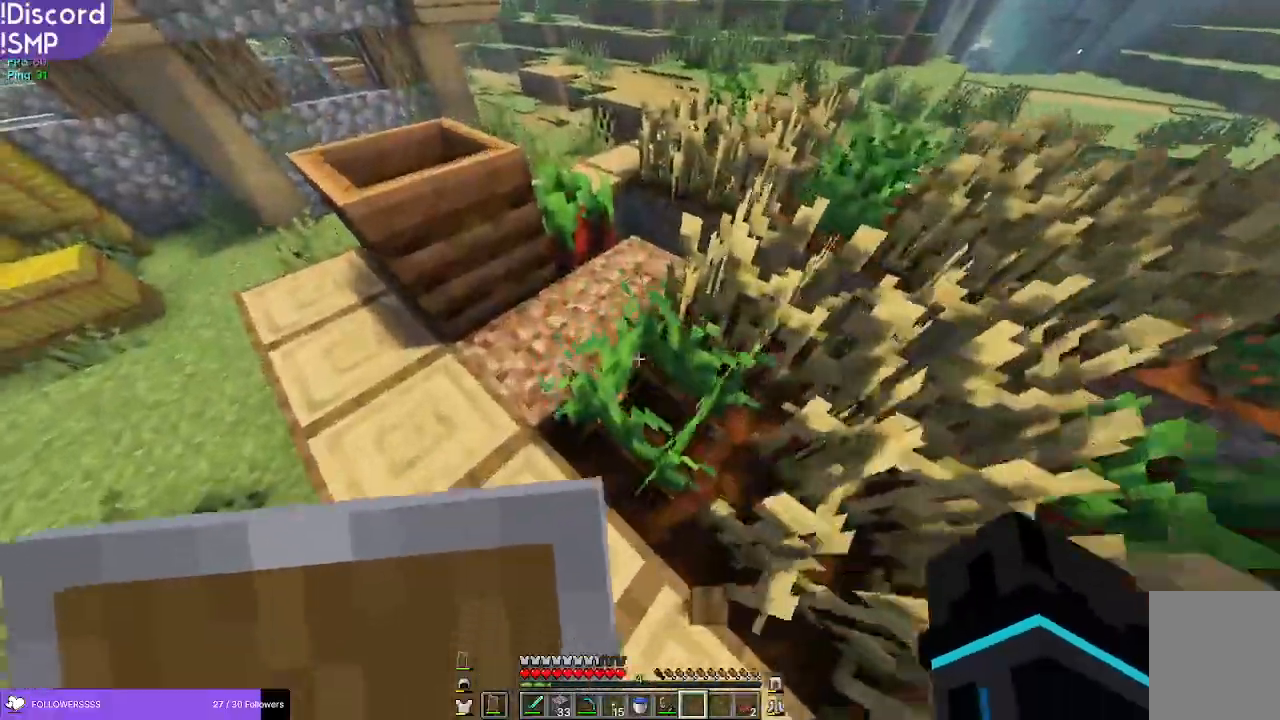
{"keys": ["w"], "mouse": [], "events": [[17, "a", "down"], [484, "a", "up"]]}
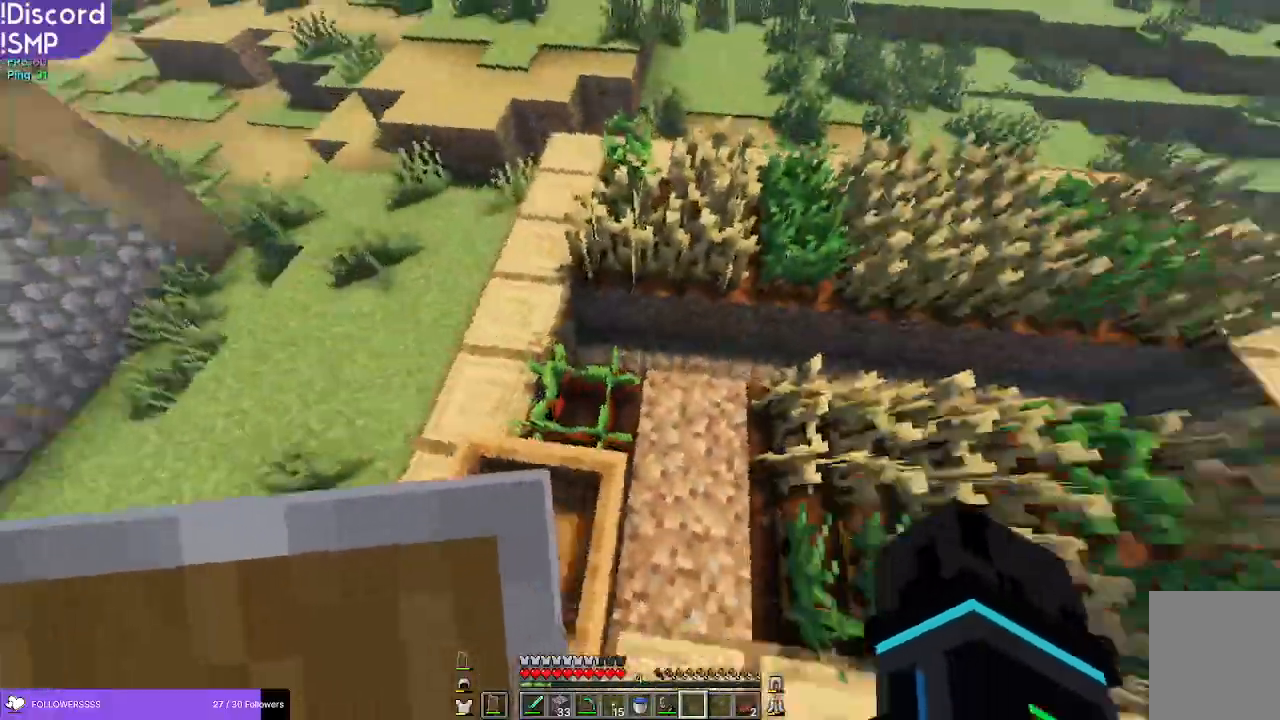
{"keys": ["a", "w"], "mouse": [], "events": [[267, "a", "down"]]}
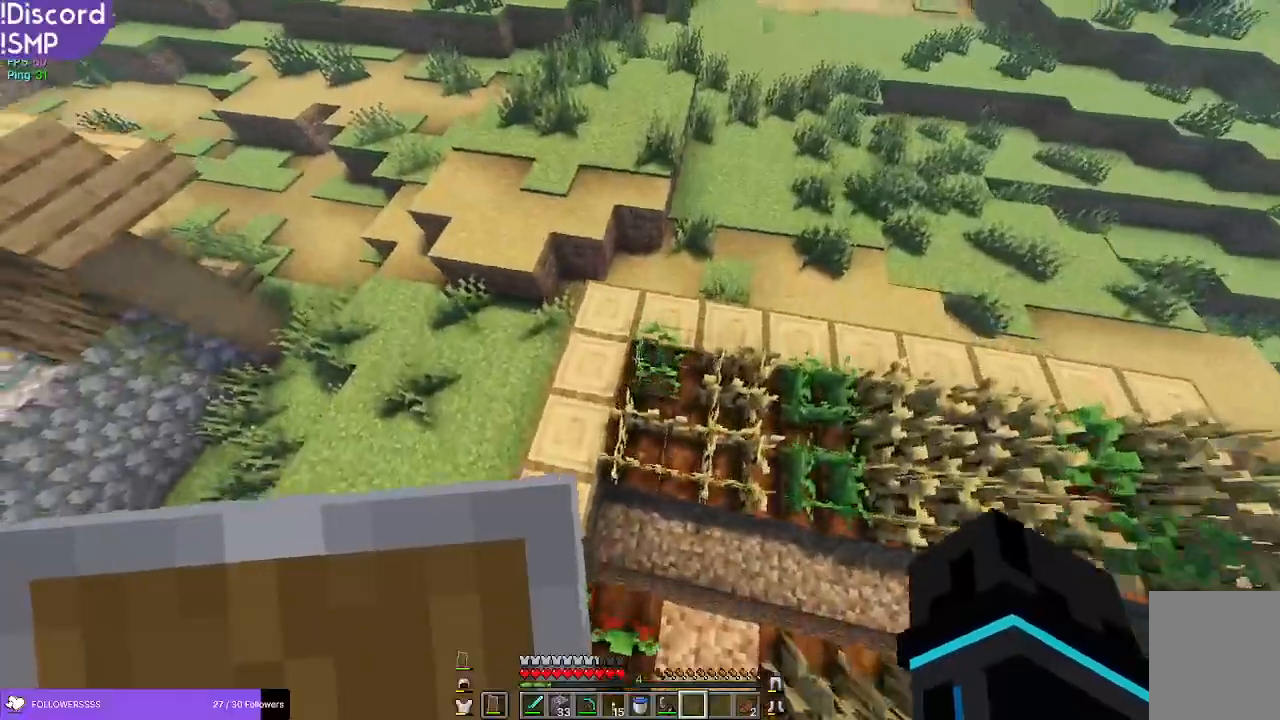
{"keys": ["w"], "mouse": [], "events": [[467, "a", "up"]]}
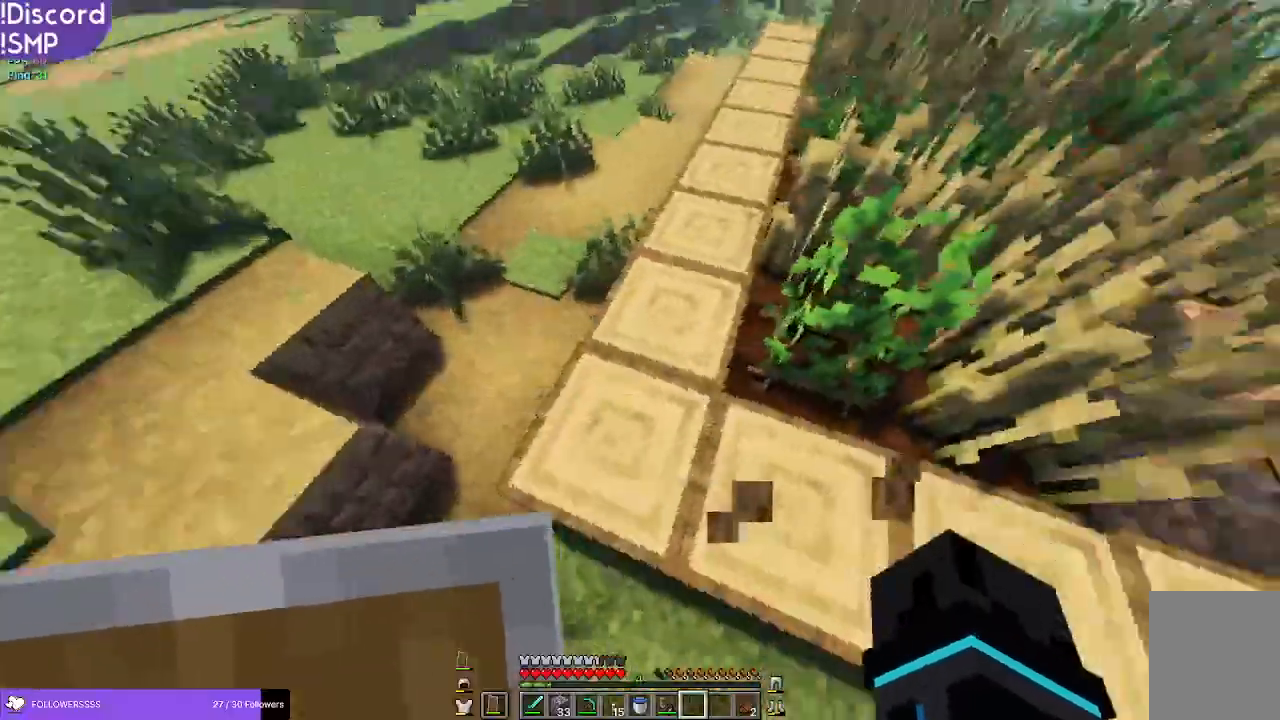
{"keys": ["a", "w"], "mouse": [], "events": [[367, "a", "down"]]}
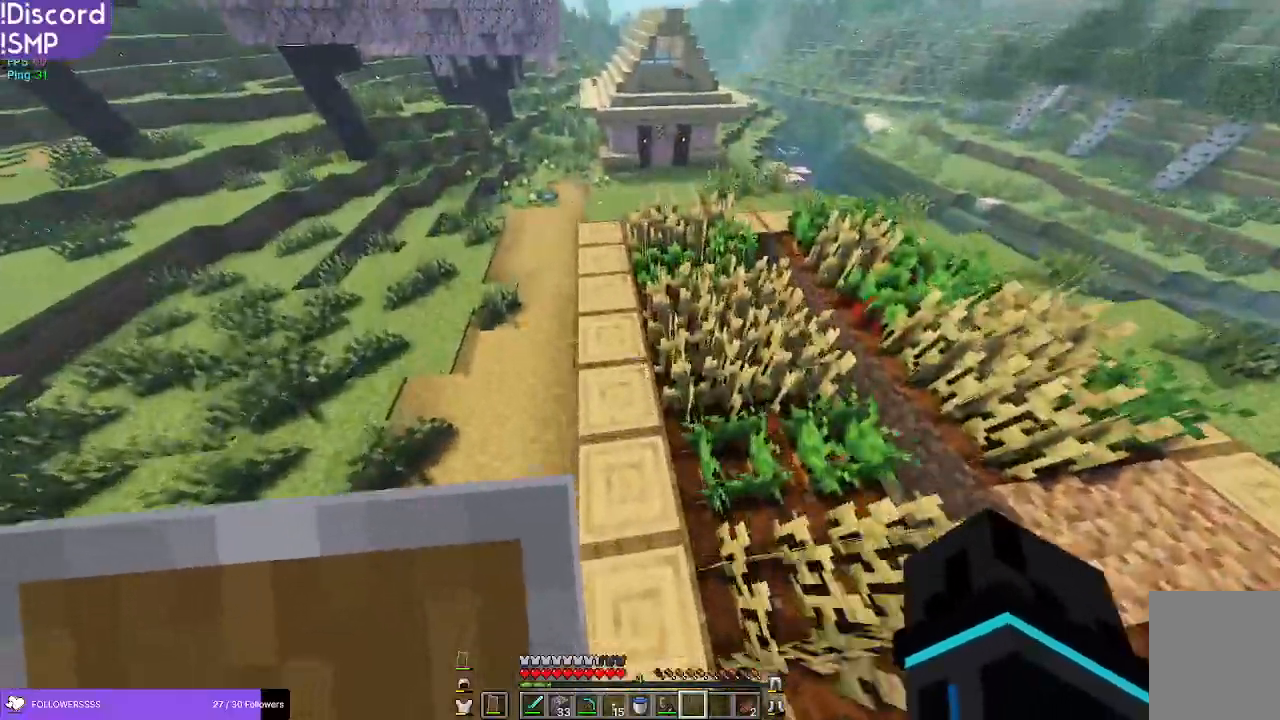
{"keys": ["a", "w"], "mouse": [], "events": [[84, "a", "up"], [500, "a", "down"]]}